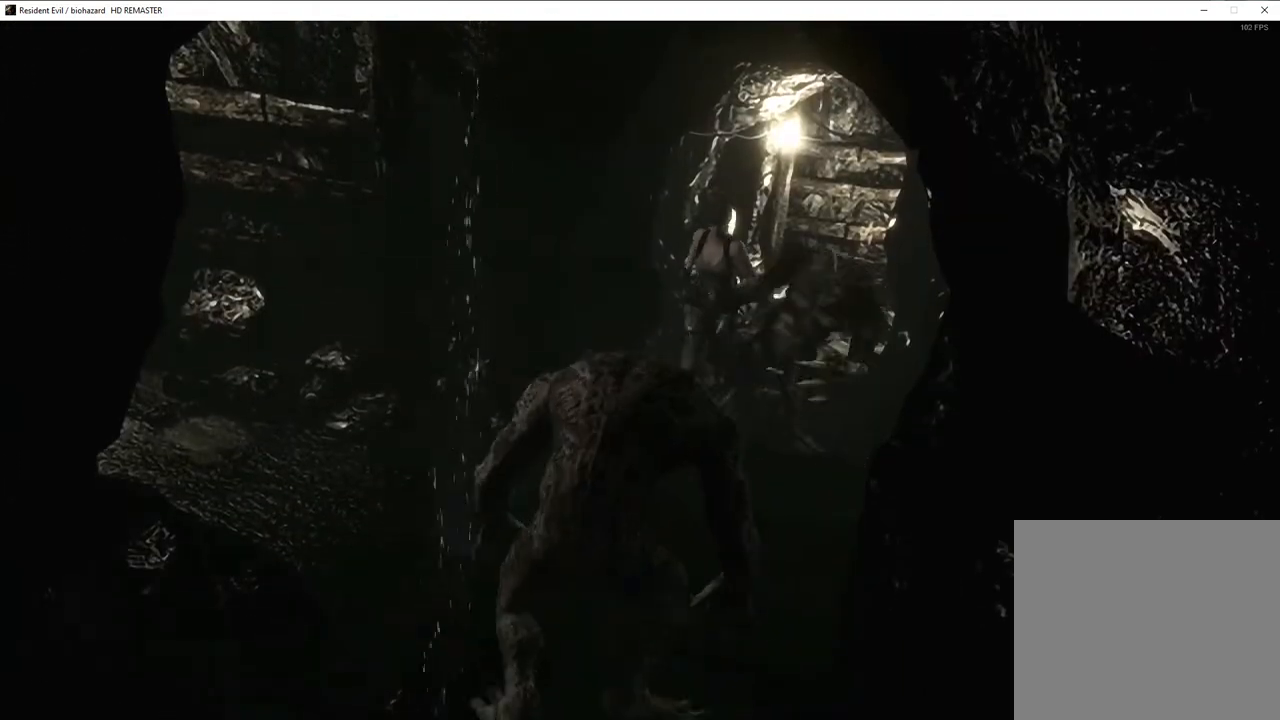
Gameplay with a controller (PlayStation layout); each line is a JSON object with the inputs held at the frame after it. "events" lists button and stick changes between this image and that frame as [ms after this image, input, new state], when the widget could be followed in between.
{"buttons": ["SQUARE", "DPAD_UP", "DPAD_RIGHT"], "left_stick": "center", "right_stick": "center", "events": [[83, "DPAD_RIGHT", "up"], [350, "DPAD_RIGHT", "down"]]}
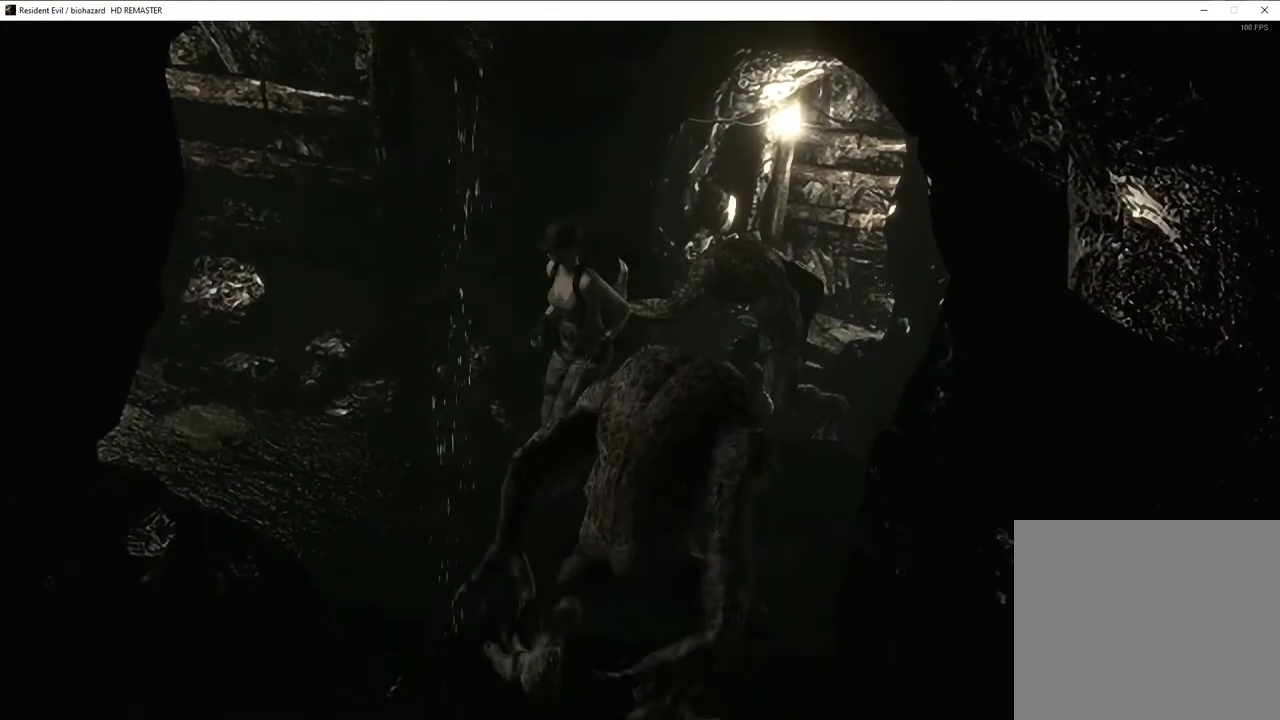
{"buttons": ["CROSS", "SQUARE", "DPAD_UP"], "left_stick": "center", "right_stick": "center", "events": [[333, "CROSS", "down"], [350, "DPAD_RIGHT", "up"]]}
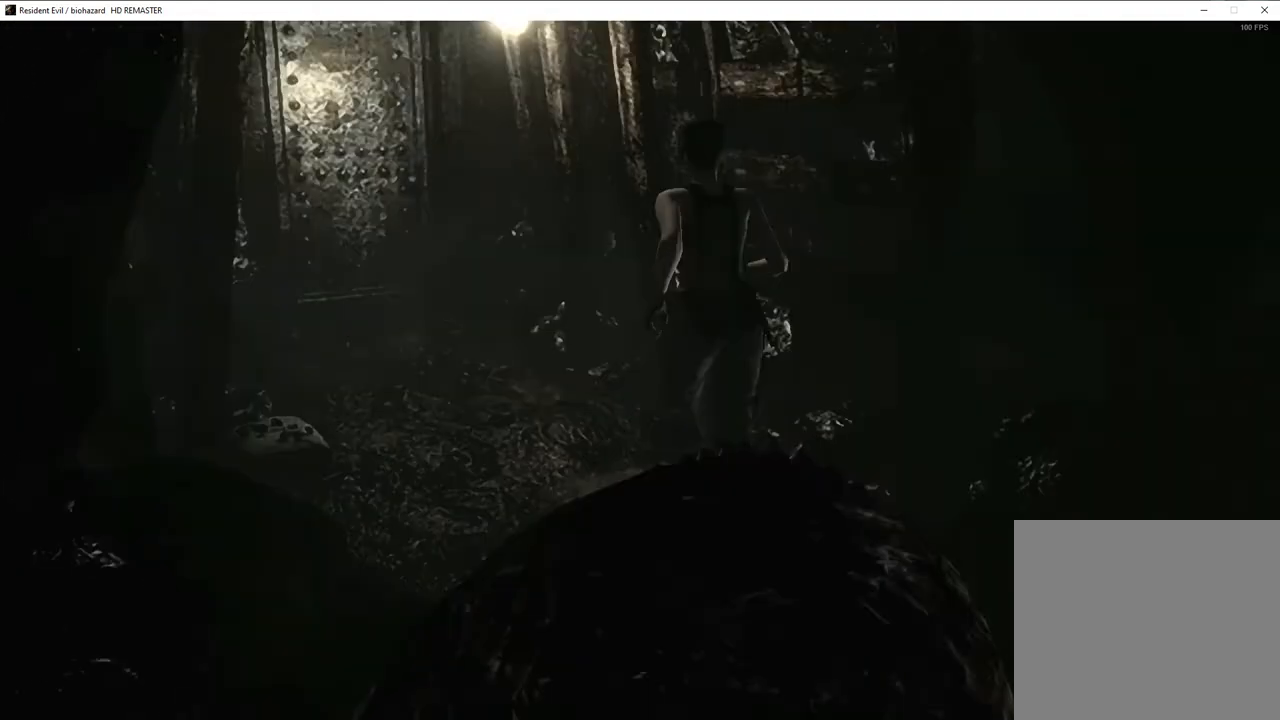
{"buttons": ["CROSS", "SQUARE", "DPAD_UP"], "left_stick": "center", "right_stick": "center", "events": []}
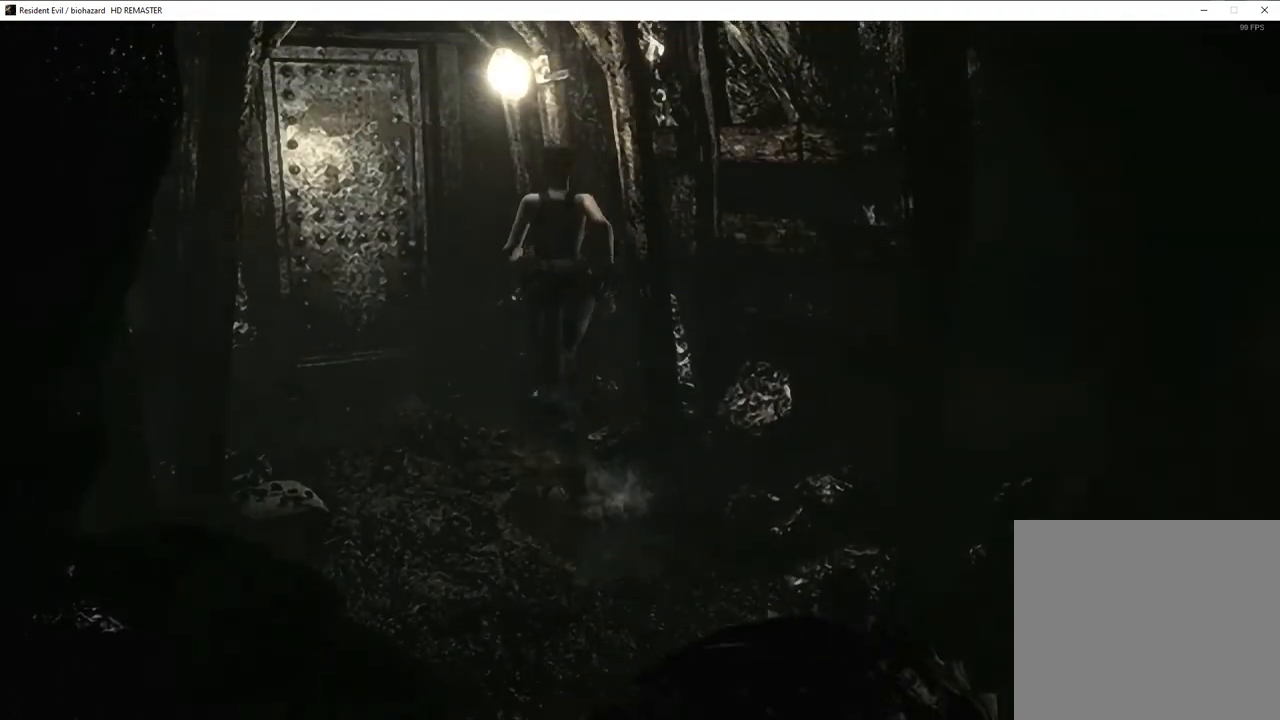
{"buttons": ["CROSS", "SQUARE", "DPAD_UP"], "left_stick": "center", "right_stick": "center", "events": [[283, "DPAD_LEFT", "down"], [333, "DPAD_LEFT", "up"]]}
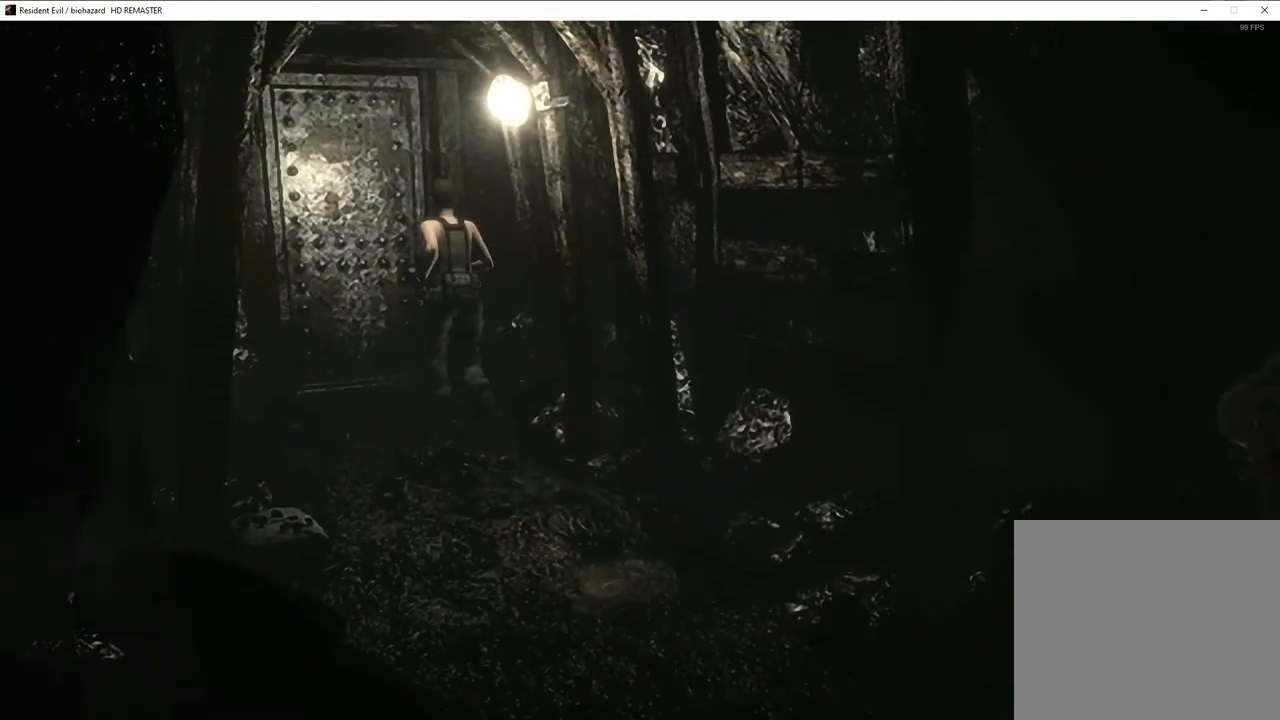
{"buttons": ["CROSS", "SQUARE", "DPAD_UP"], "left_stick": "center", "right_stick": "center", "events": [[333, "DPAD_UP", "up"], [367, "DPAD_UP", "down"], [450, "DPAD_RIGHT", "down"], [500, "DPAD_RIGHT", "up"]]}
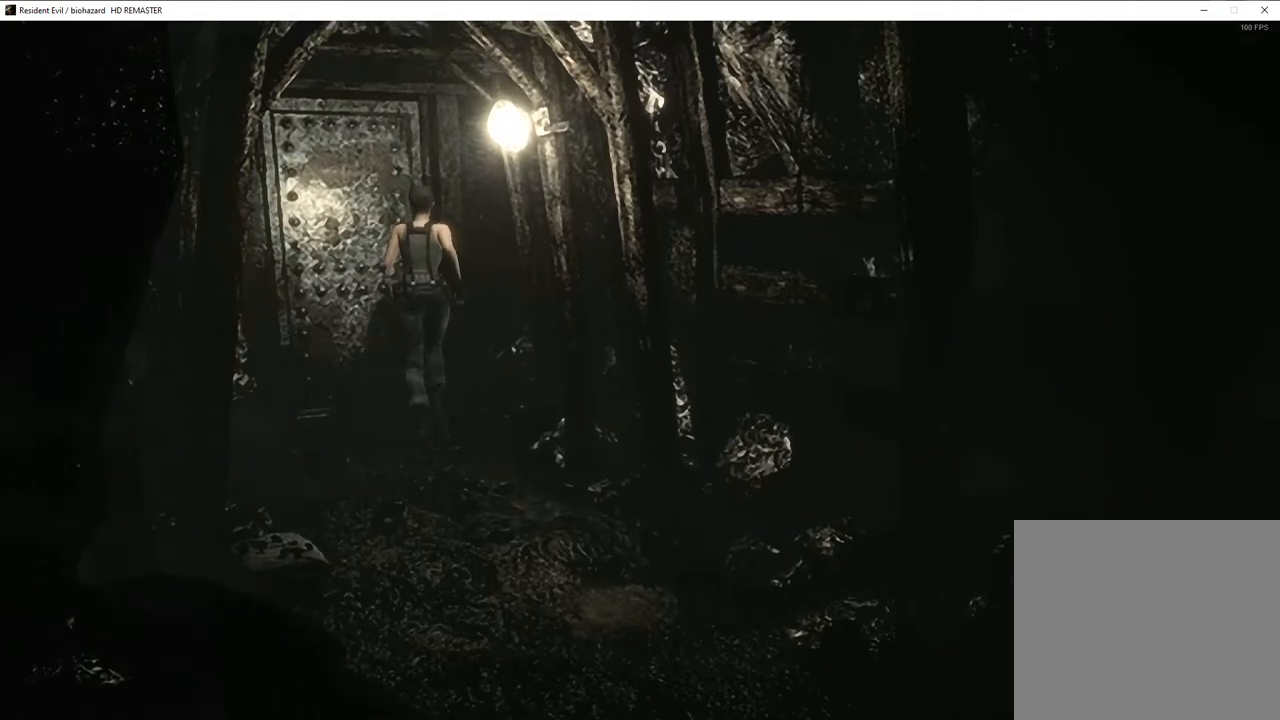
{"buttons": ["SQUARE", "DPAD_UP"], "left_stick": "center", "right_stick": "center", "events": [[17, "DPAD_LEFT", "down"], [200, "DPAD_LEFT", "up"], [367, "DPAD_LEFT", "down"], [450, "CROSS", "up"], [483, "DPAD_LEFT", "up"]]}
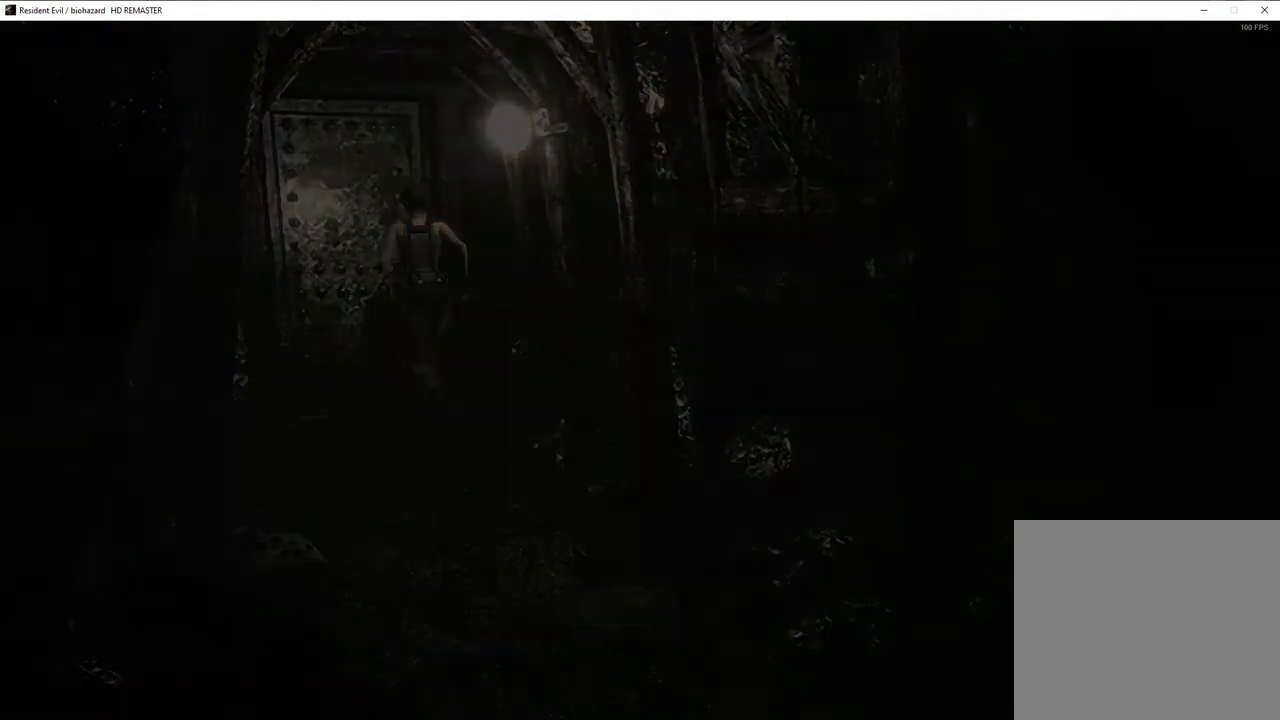
{"buttons": ["SQUARE", "DPAD_UP", "DPAD_RIGHT"], "left_stick": "center", "right_stick": "center", "events": [[33, "DPAD_RIGHT", "down"]]}
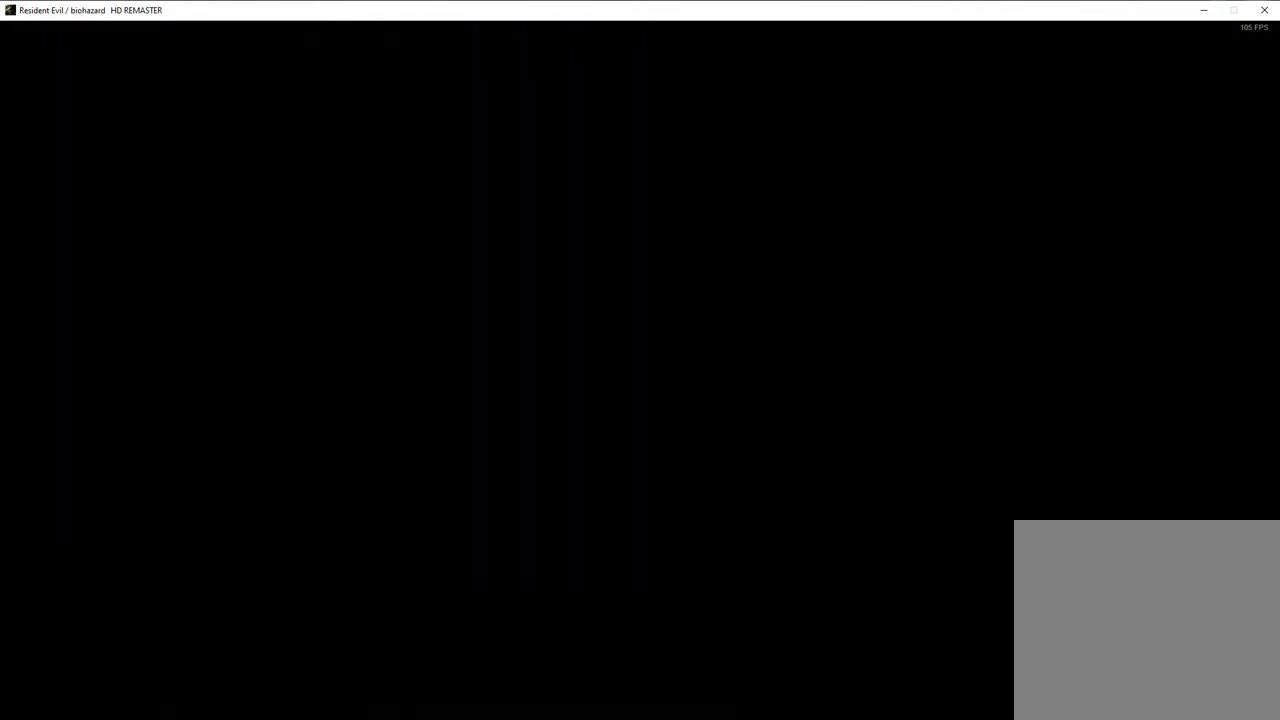
{"buttons": ["SQUARE", "DPAD_UP", "DPAD_RIGHT"], "left_stick": "center", "right_stick": "center", "events": []}
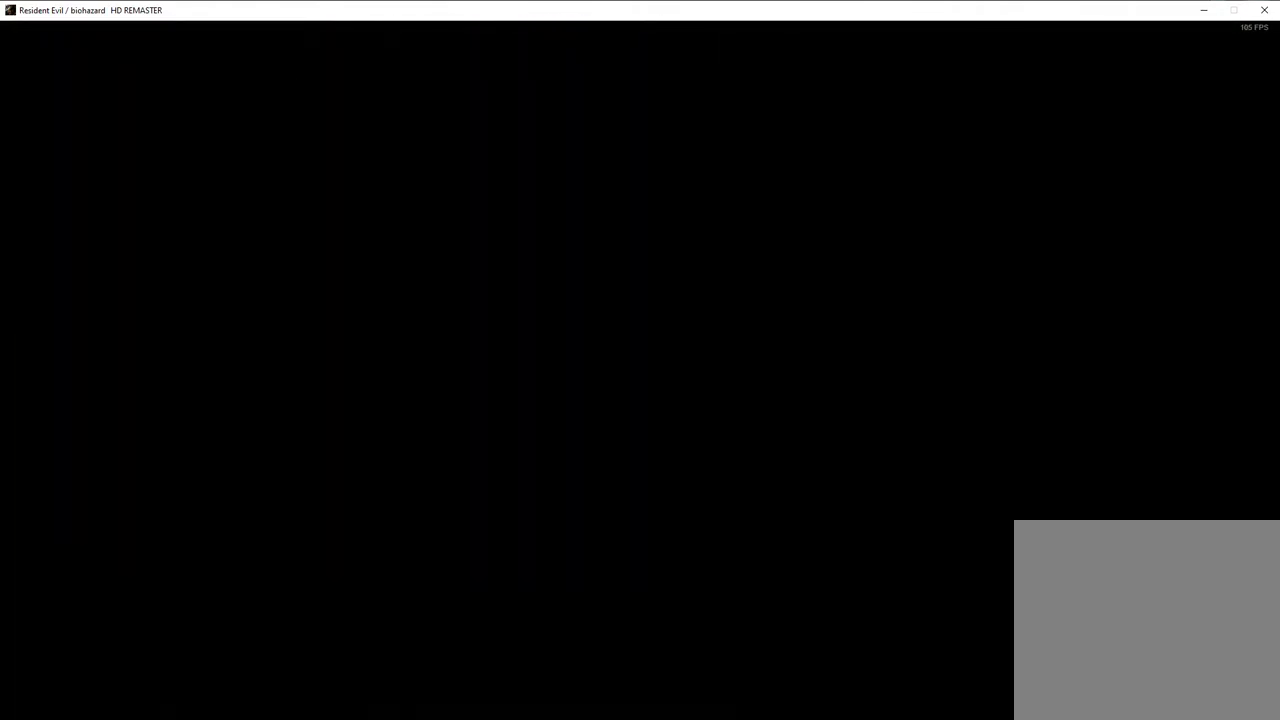
{"buttons": [], "left_stick": "center", "right_stick": "center", "events": [[433, "DPAD_RIGHT", "up"], [433, "DPAD_UP", "up"], [433, "SQUARE", "up"]]}
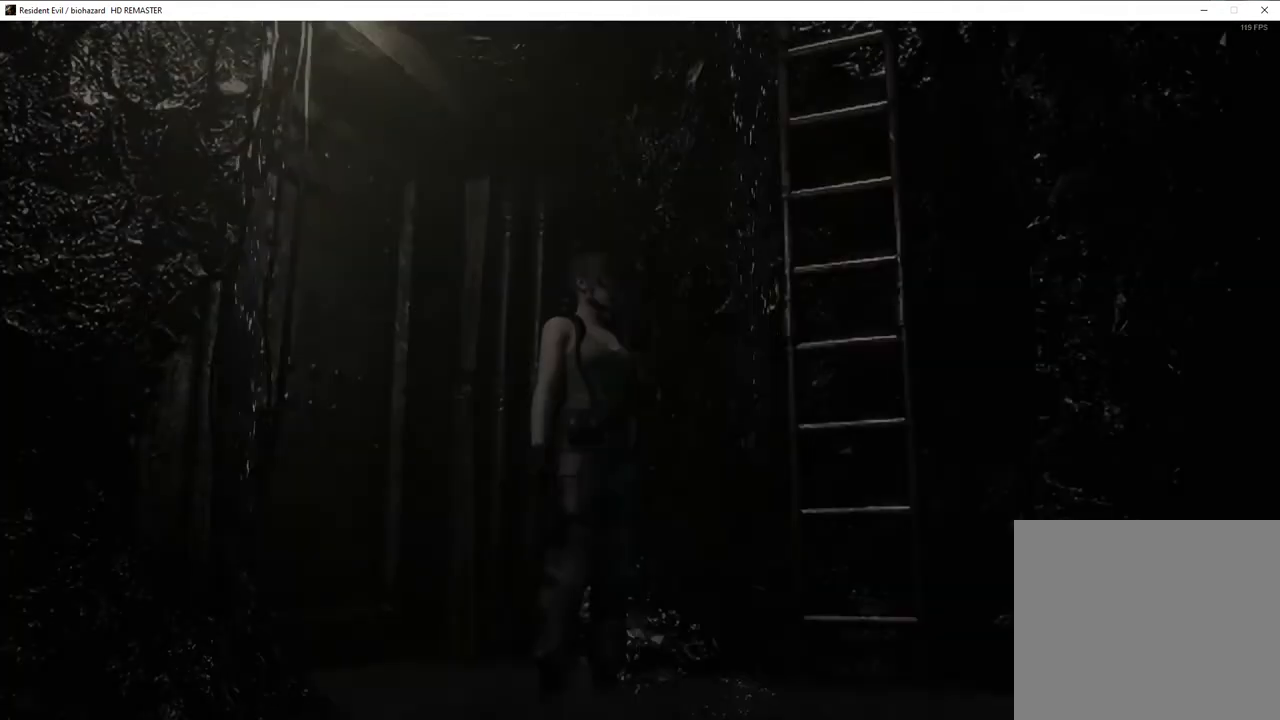
{"buttons": [], "left_stick": "down", "right_stick": "center", "events": [[67, "left_stick", "down"]]}
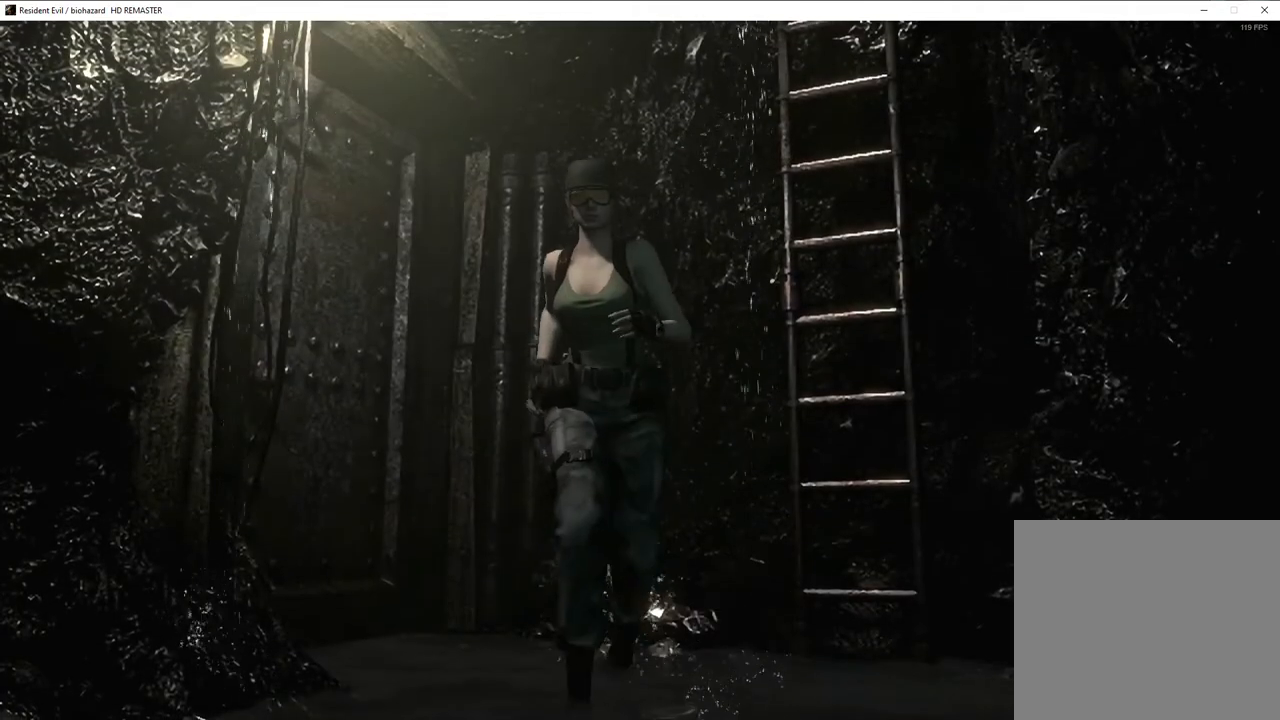
{"buttons": [], "left_stick": "down", "right_stick": "center", "events": []}
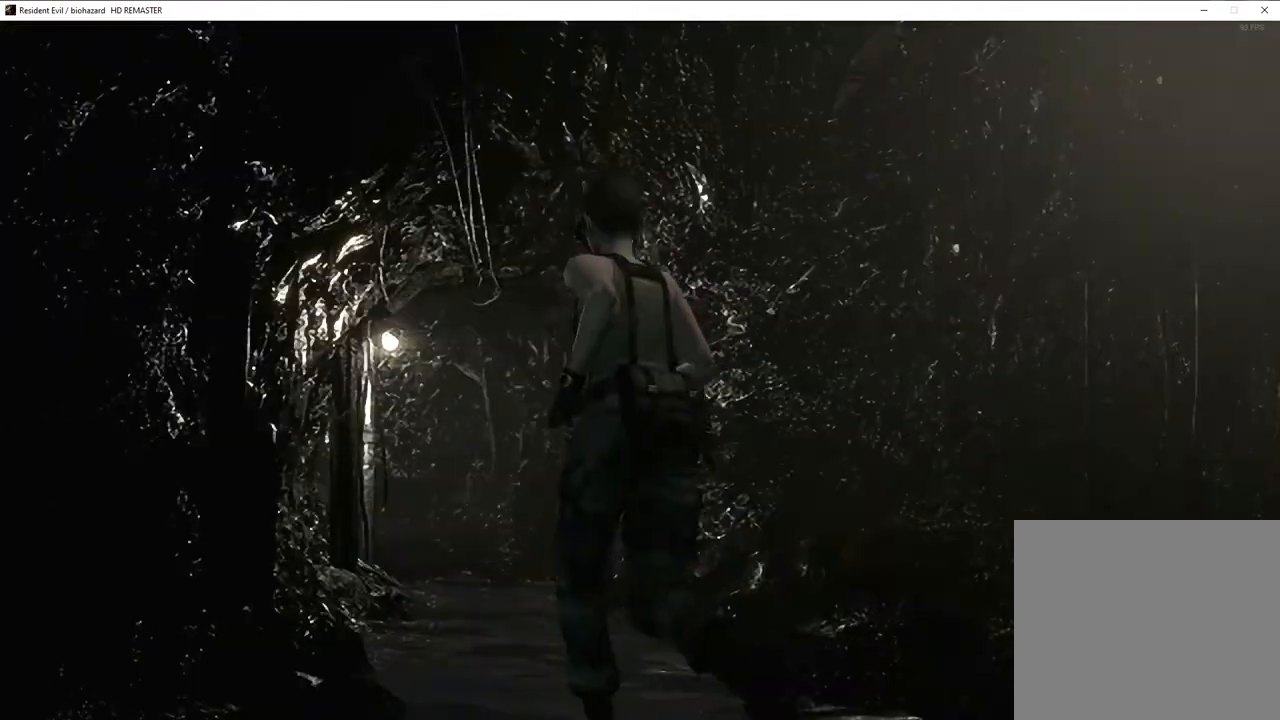
{"buttons": [], "left_stick": "down", "right_stick": "center", "events": []}
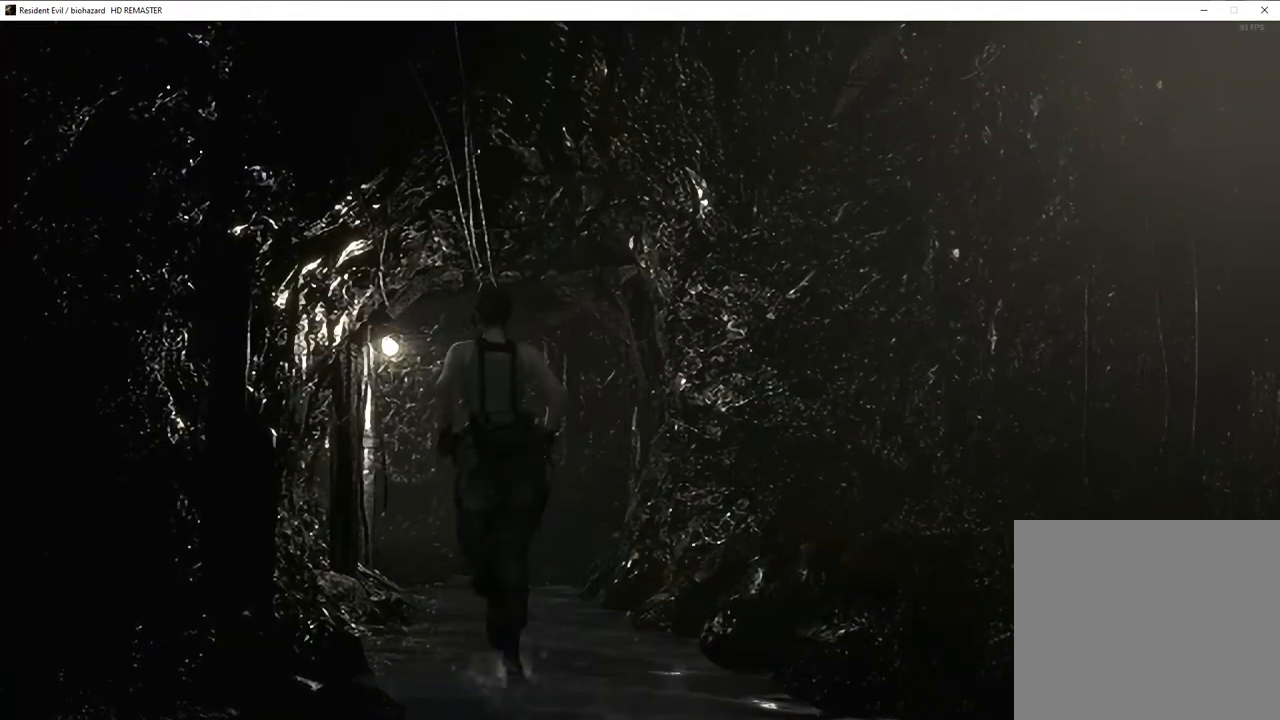
{"buttons": [], "left_stick": "up-left", "right_stick": "center", "events": [[367, "left_stick", "up-left"]]}
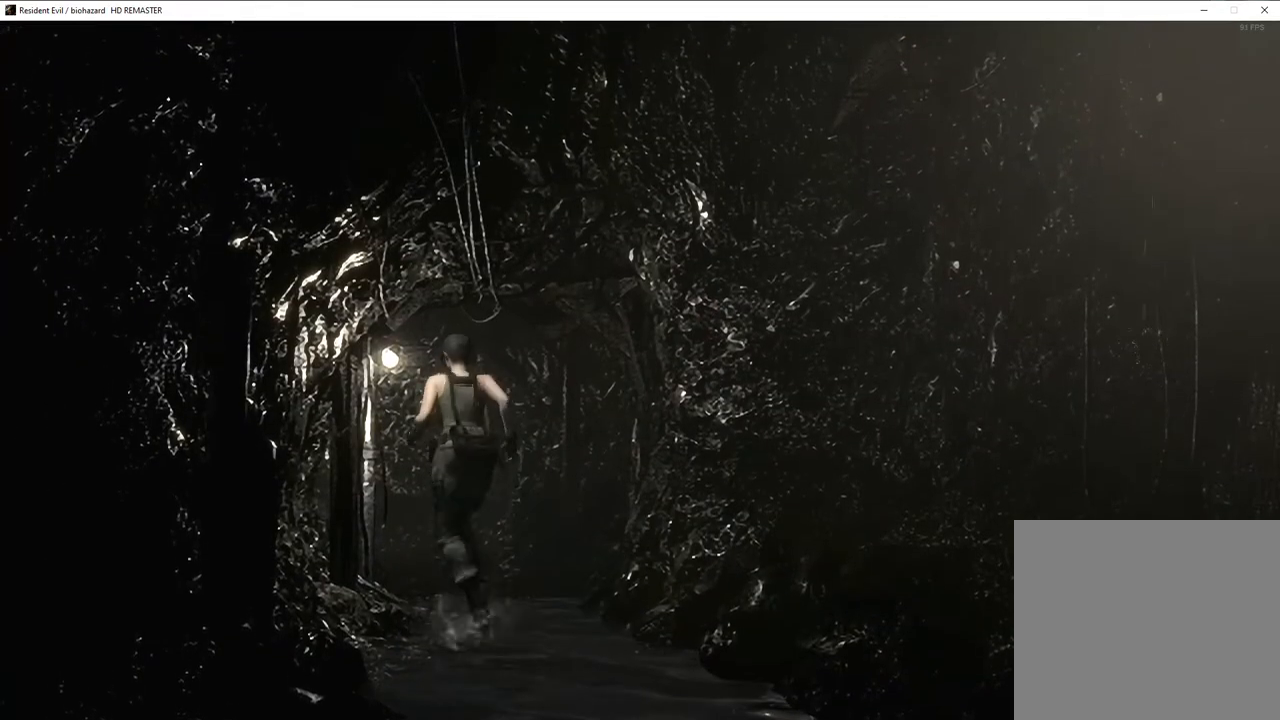
{"buttons": [], "left_stick": "up", "right_stick": "center", "events": [[200, "left_stick", "up"]]}
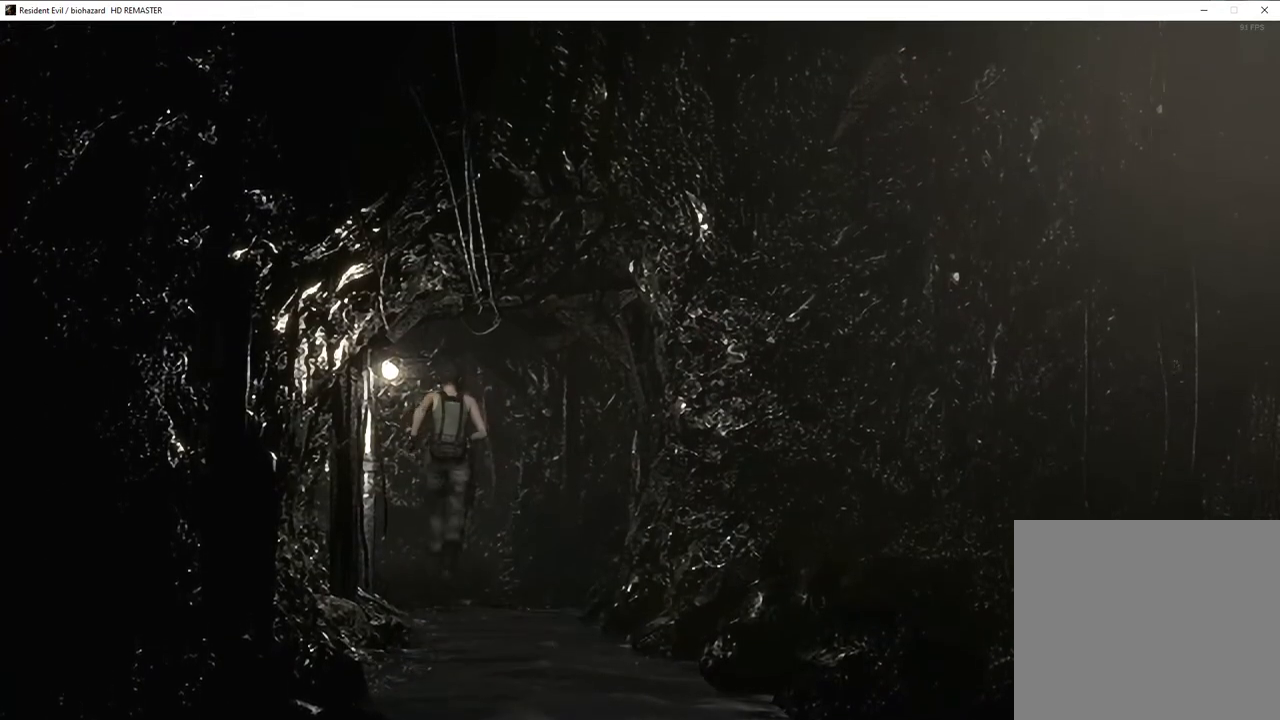
{"buttons": [], "left_stick": "up", "right_stick": "center", "events": []}
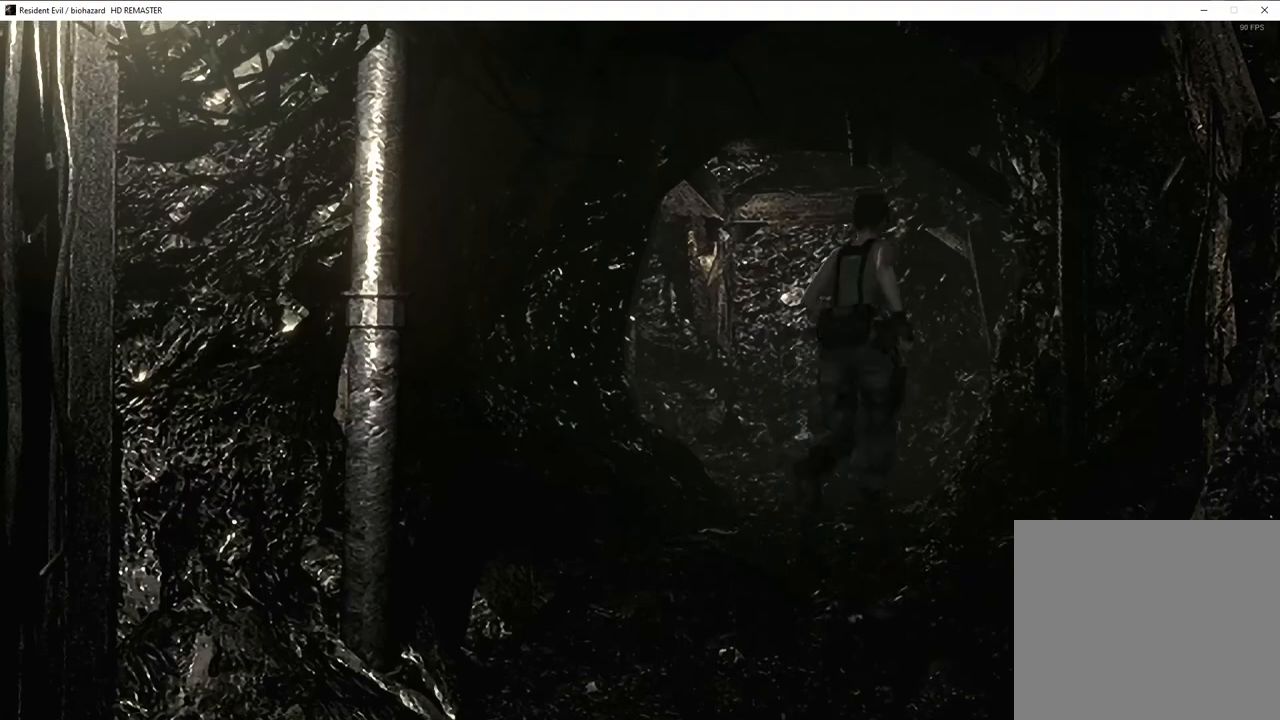
{"buttons": [], "left_stick": "up", "right_stick": "center", "events": []}
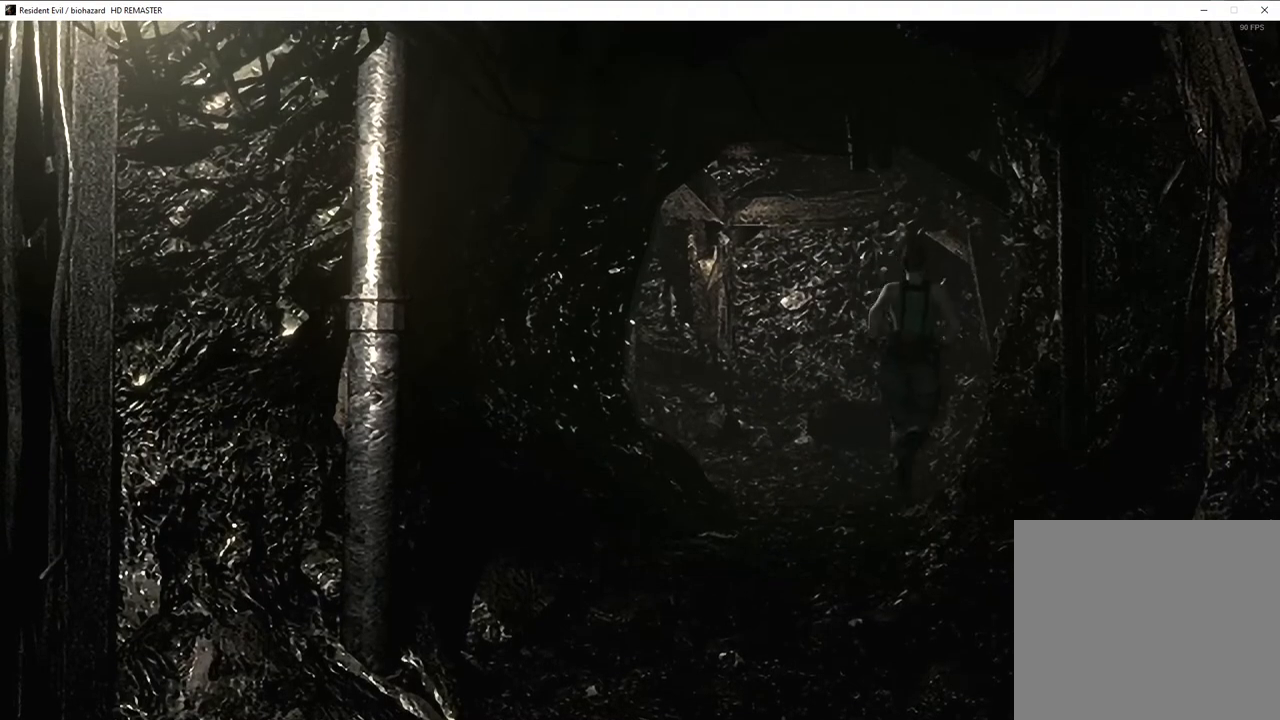
{"buttons": [], "left_stick": "up-left", "right_stick": "center", "events": [[50, "left_stick", "left"], [167, "left_stick", "up-left"]]}
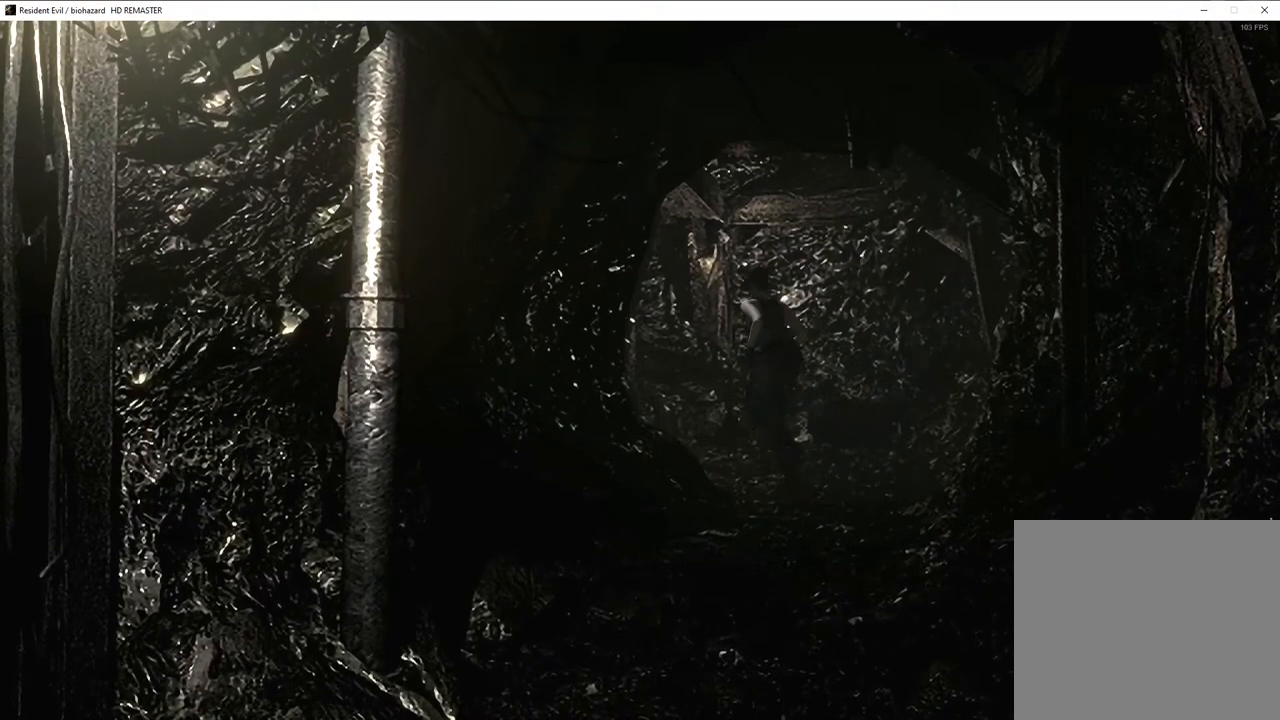
{"buttons": [], "left_stick": "up-left", "right_stick": "center", "events": []}
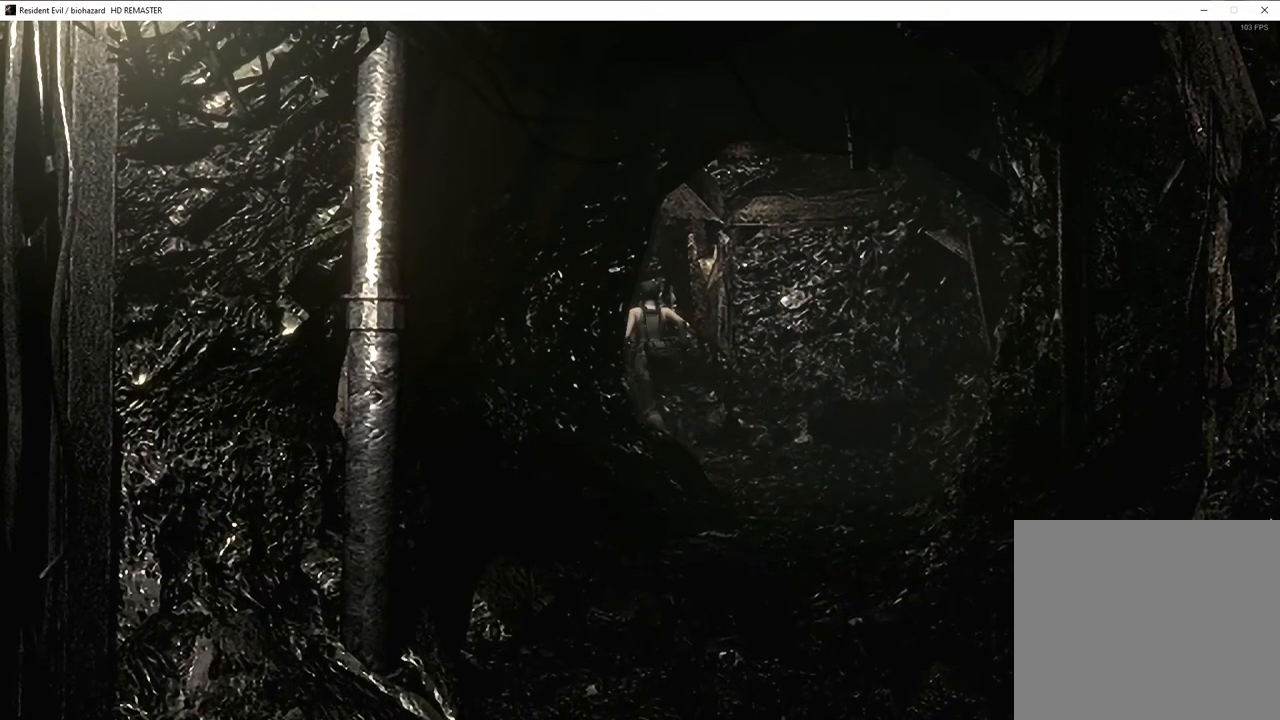
{"buttons": ["CROSS"], "left_stick": "up", "right_stick": "center", "events": [[367, "CROSS", "down"], [400, "left_stick", "up"], [450, "CROSS", "up"], [500, "CROSS", "down"]]}
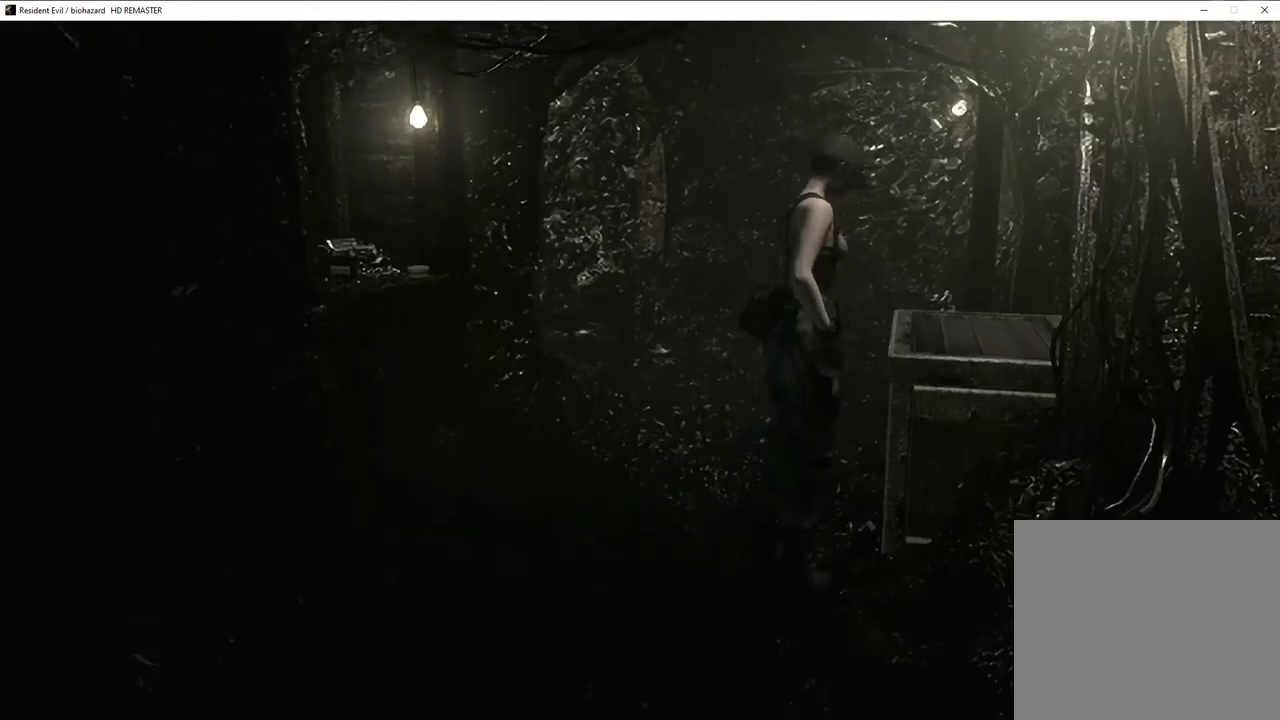
{"buttons": [], "left_stick": "center", "right_stick": "center", "events": [[50, "CROSS", "up"], [100, "CROSS", "down"], [167, "left_stick", "center"], [183, "CROSS", "up"]]}
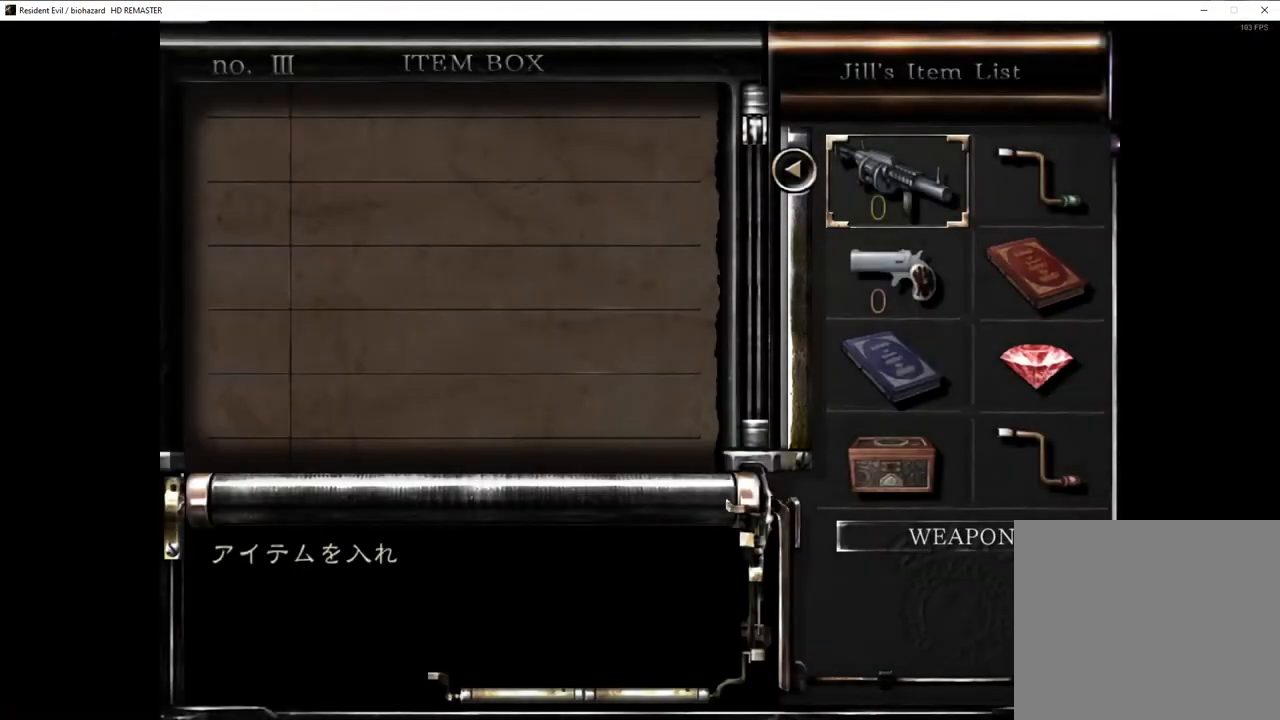
{"buttons": ["CROSS"], "left_stick": "center", "right_stick": "center", "events": [[117, "CROSS", "down"], [200, "R1", "down"], [217, "CROSS", "up"], [283, "R1", "up"], [483, "CROSS", "down"]]}
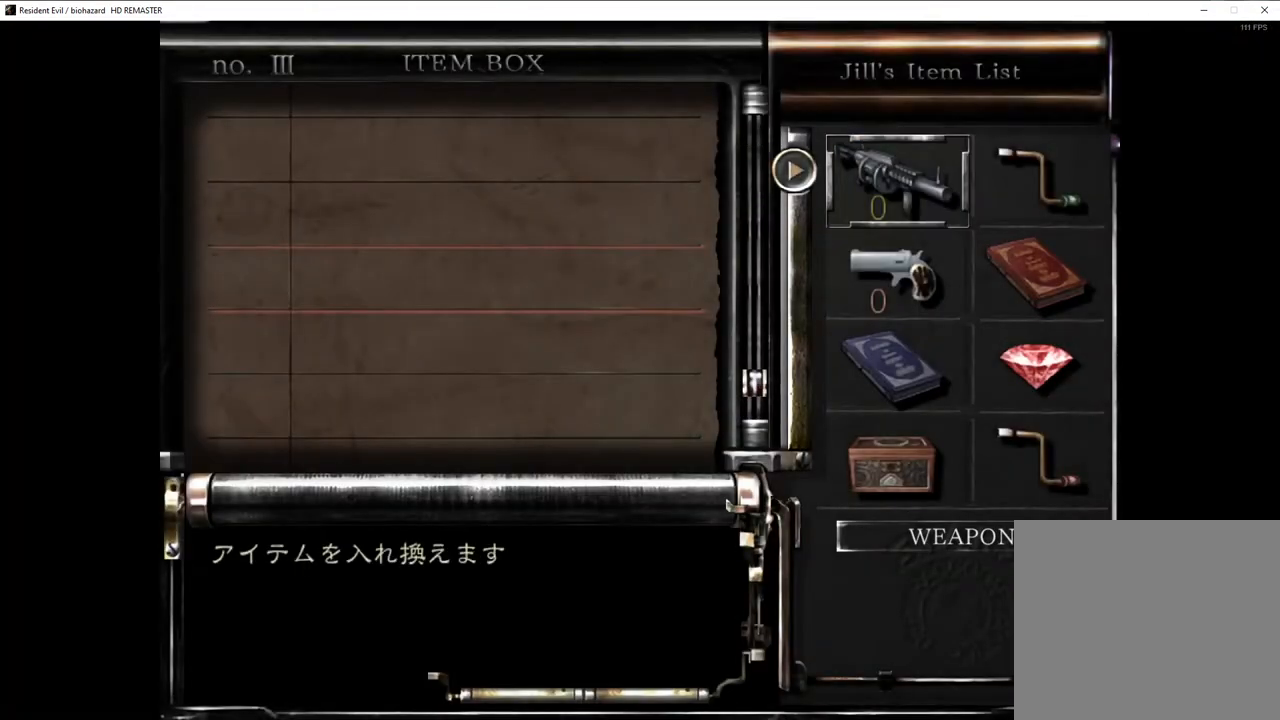
{"buttons": ["R1"], "left_stick": "center", "right_stick": "center", "events": [[83, "CROSS", "up"], [300, "CROSS", "down"], [367, "CROSS", "up"], [467, "R1", "down"]]}
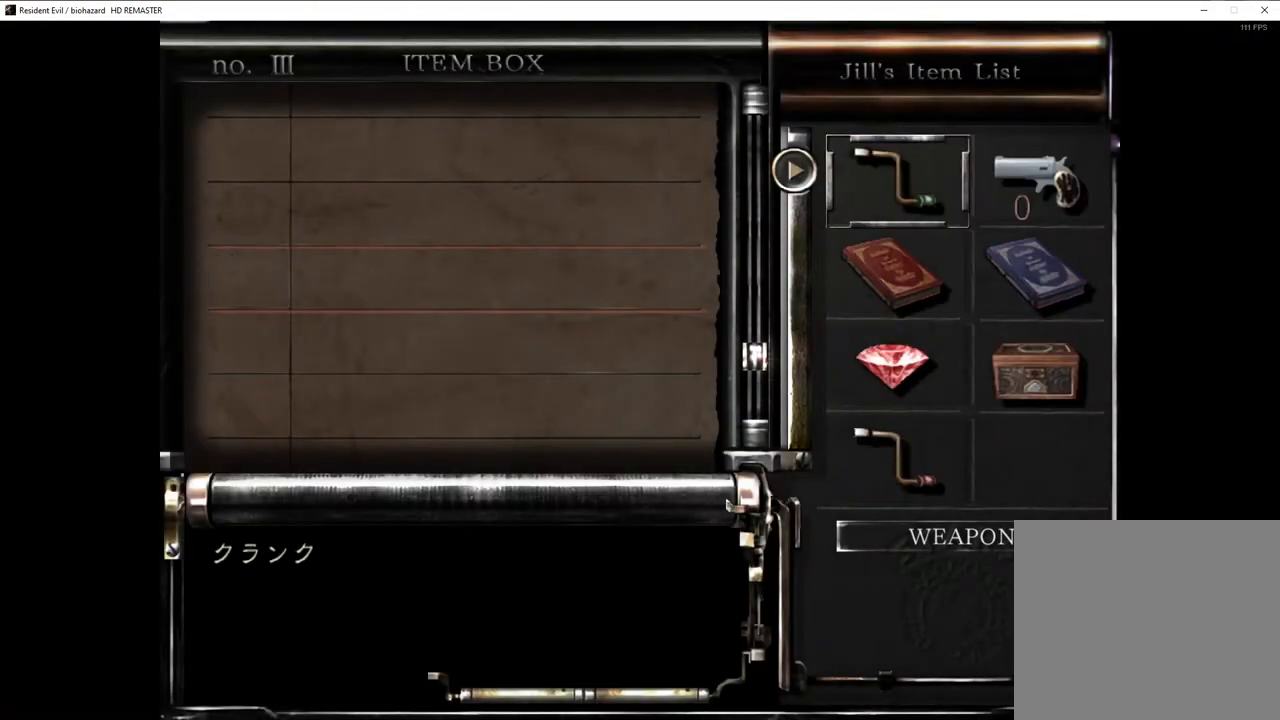
{"buttons": [], "left_stick": "center", "right_stick": "center", "events": [[83, "R1", "up"], [217, "CROSS", "down"], [283, "CROSS", "up"], [417, "CROSS", "down"], [483, "CROSS", "up"]]}
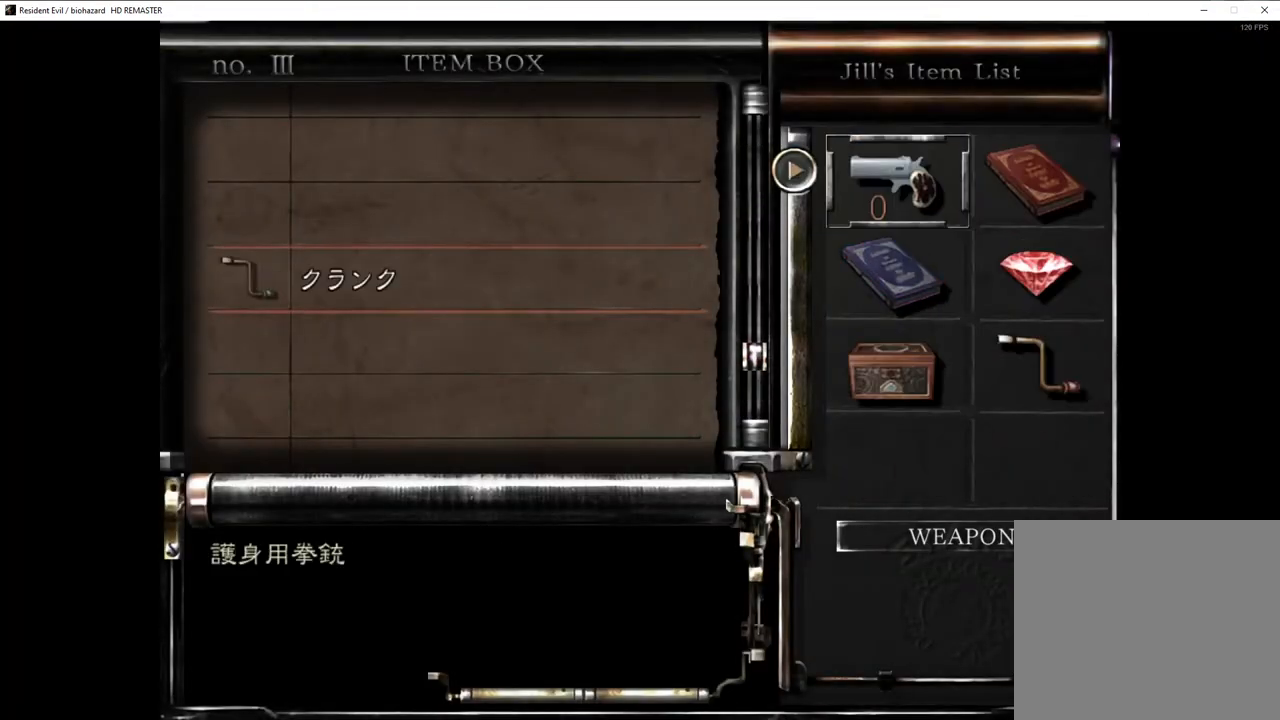
{"buttons": ["CIRCLE"], "left_stick": "center", "right_stick": "center"}
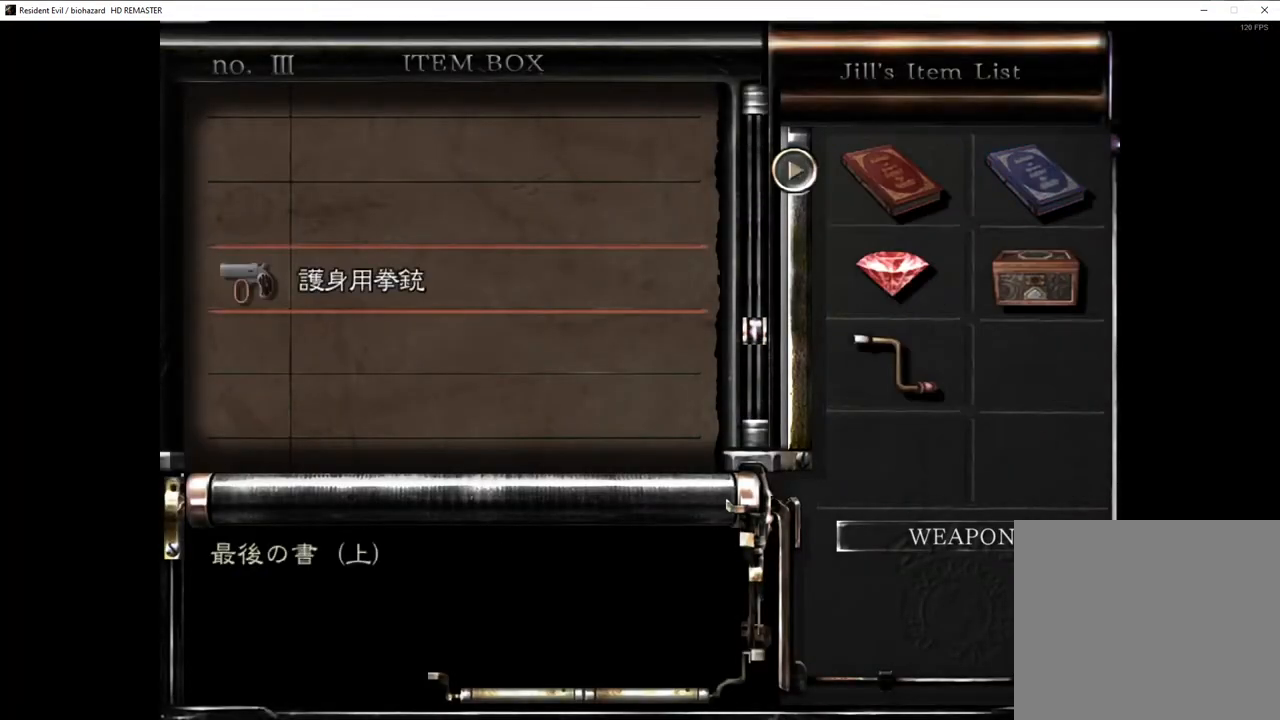
{"buttons": [], "left_stick": "up", "right_stick": "center"}
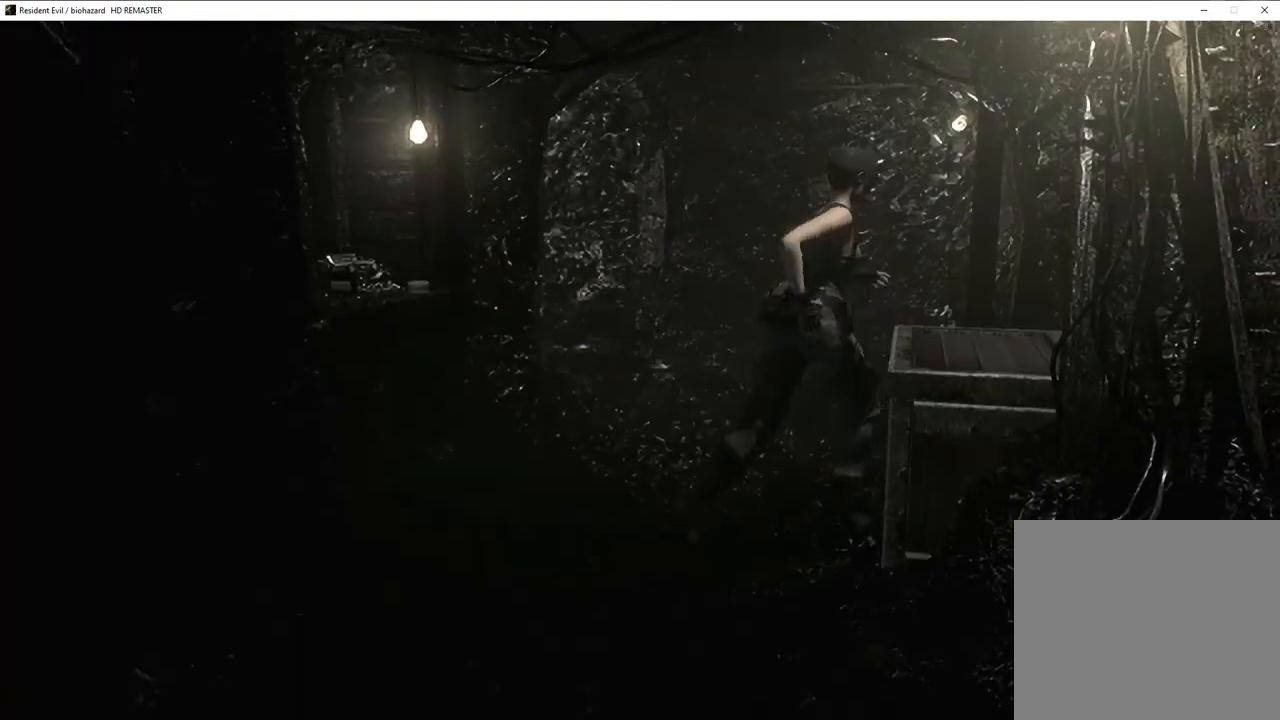
{"buttons": ["SQUARE", "DPAD_UP", "DPAD_LEFT"], "left_stick": "center", "right_stick": "center", "events": [[17, "SQUARE", "down"], [33, "left_stick", "center"], [67, "DPAD_UP", "down"], [200, "DPAD_LEFT", "down"]]}
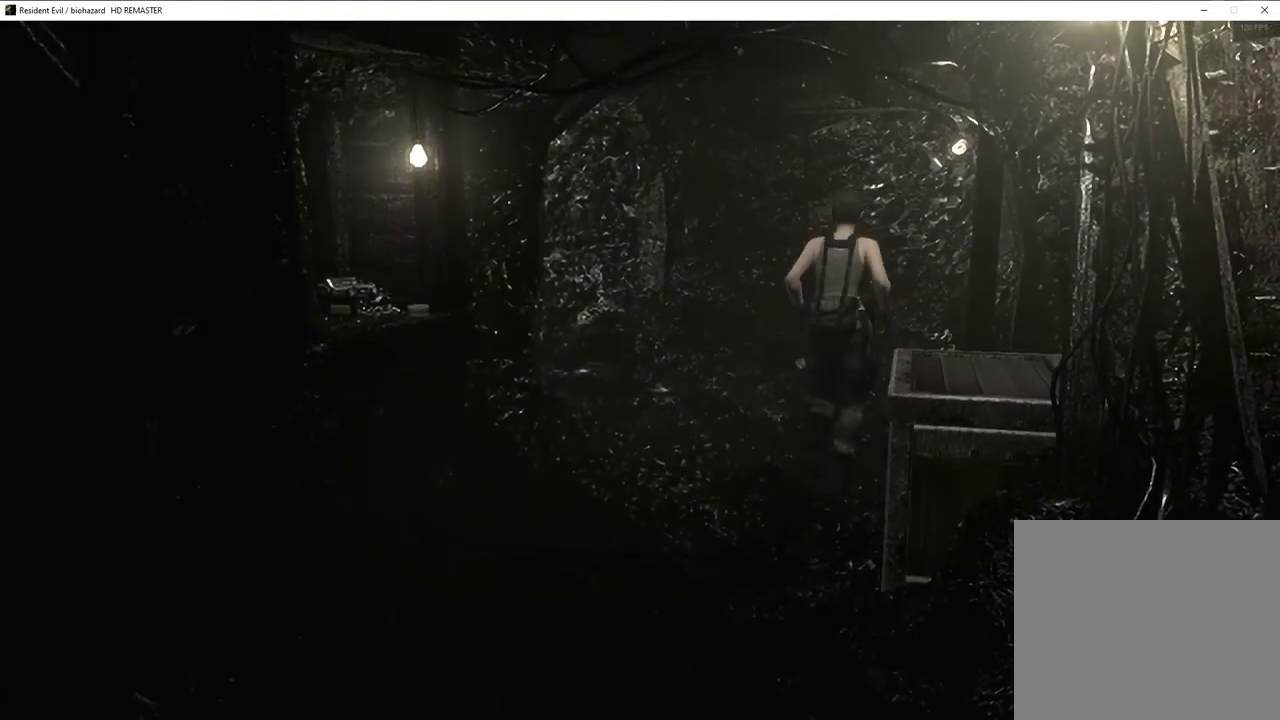
{"buttons": ["SQUARE", "DPAD_UP"], "left_stick": "center", "right_stick": "center", "events": [[83, "DPAD_LEFT", "up"], [233, "DPAD_LEFT", "down"], [450, "DPAD_LEFT", "up"]]}
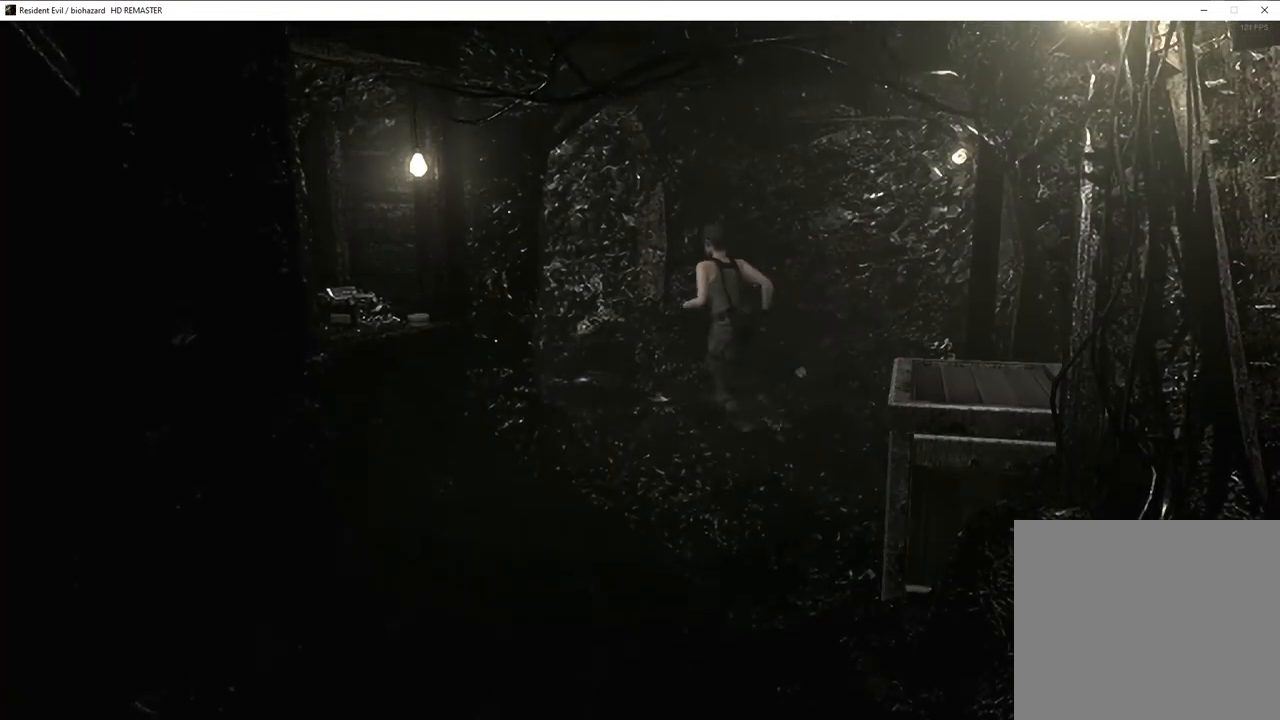
{"buttons": ["SQUARE", "DPAD_UP"], "left_stick": "center", "right_stick": "center", "events": [[150, "DPAD_LEFT", "down"], [283, "DPAD_LEFT", "up"]]}
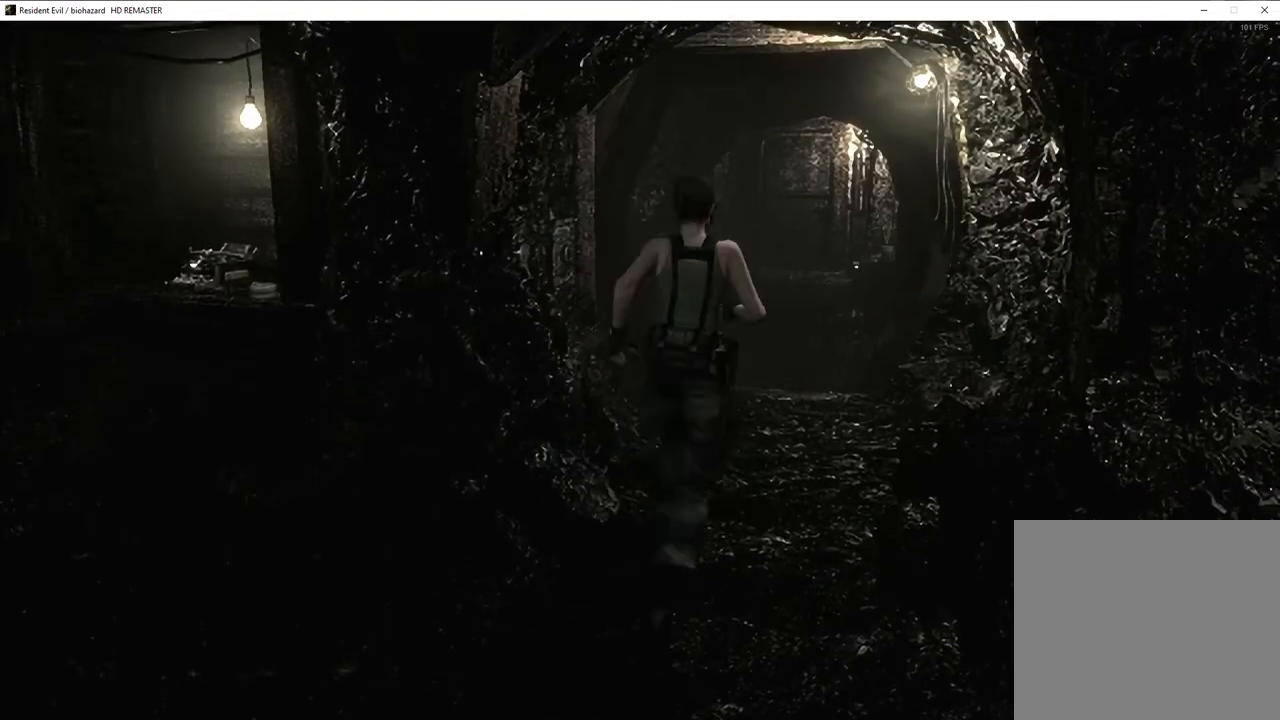
{"buttons": ["SQUARE", "DPAD_UP", "DPAD_LEFT"], "left_stick": "center", "right_stick": "center", "events": [[283, "DPAD_LEFT", "down"]]}
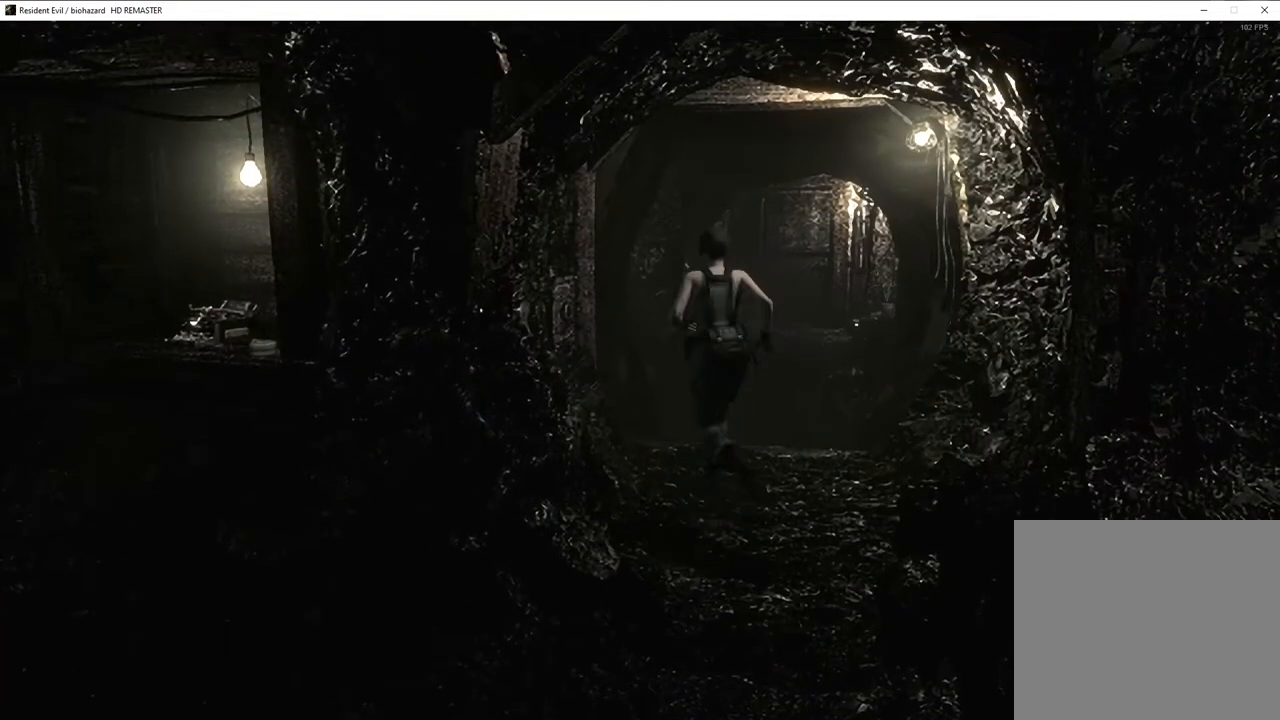
{"buttons": ["TRIANGLE", "DPAD_UP"], "left_stick": "center", "right_stick": "center", "events": [[183, "DPAD_LEFT", "up"], [417, "TRIANGLE", "down"], [483, "SQUARE", "up"]]}